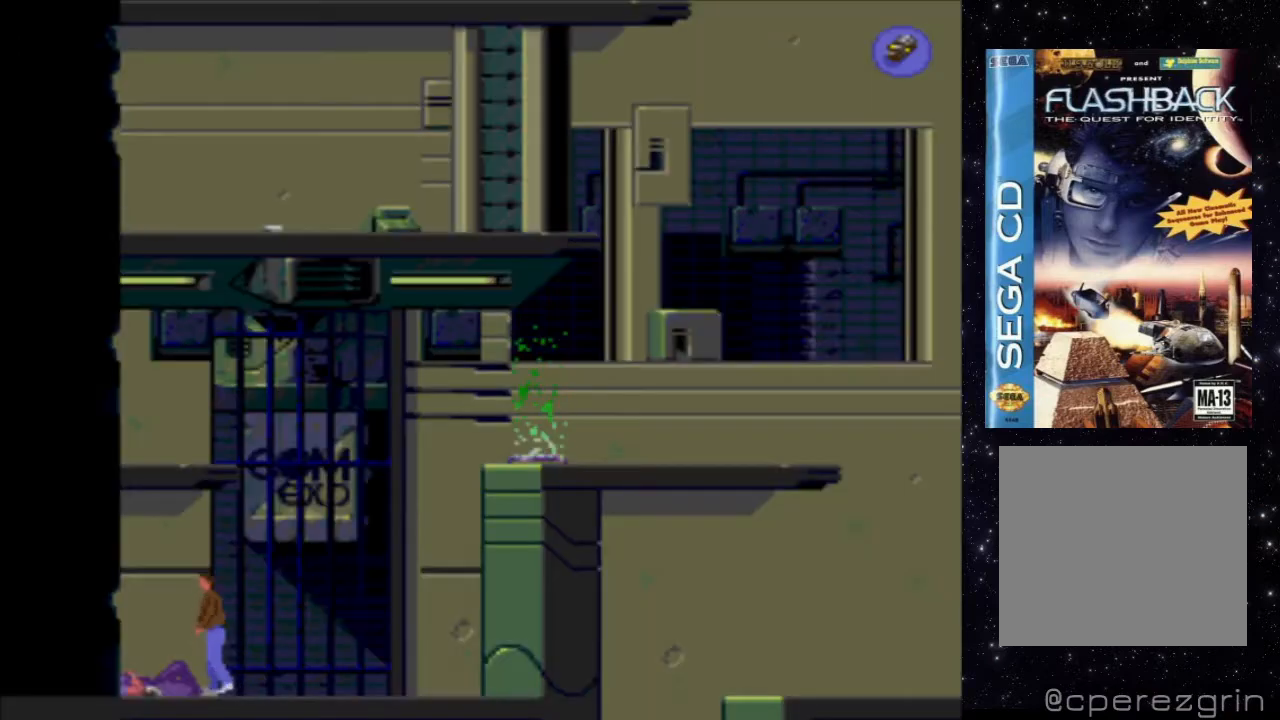
Gameplay with a controller (Xbox layout); each line is a JSON object with the inputs held at the frame after it. "events" lists button and stick changes between this image and that frame as [ms after this image, input, new state], when the widget could be followed in between. Not read: L3 R3 left_stick right_stick.
{"buttons": ["DPAD_LEFT"], "events": [[460, "DPAD_LEFT", "down"]]}
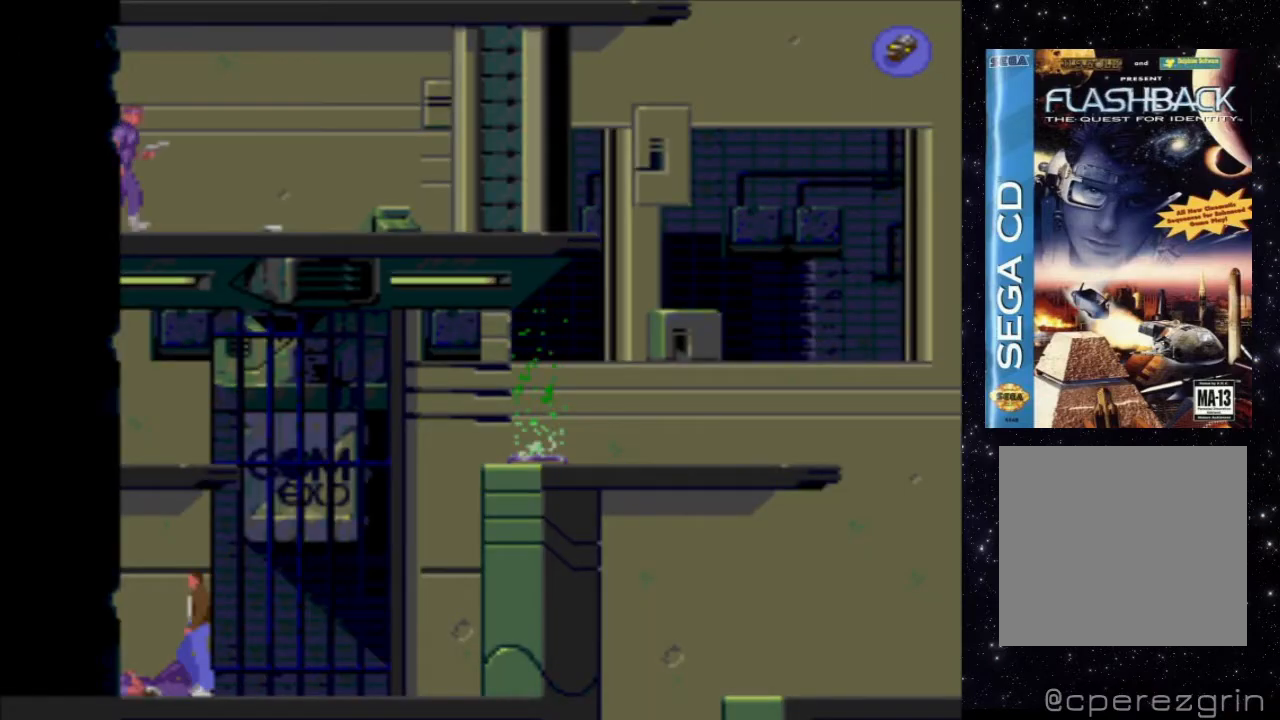
{"buttons": ["X"], "events": [[100, "DPAD_LEFT", "up"], [400, "X", "down"]]}
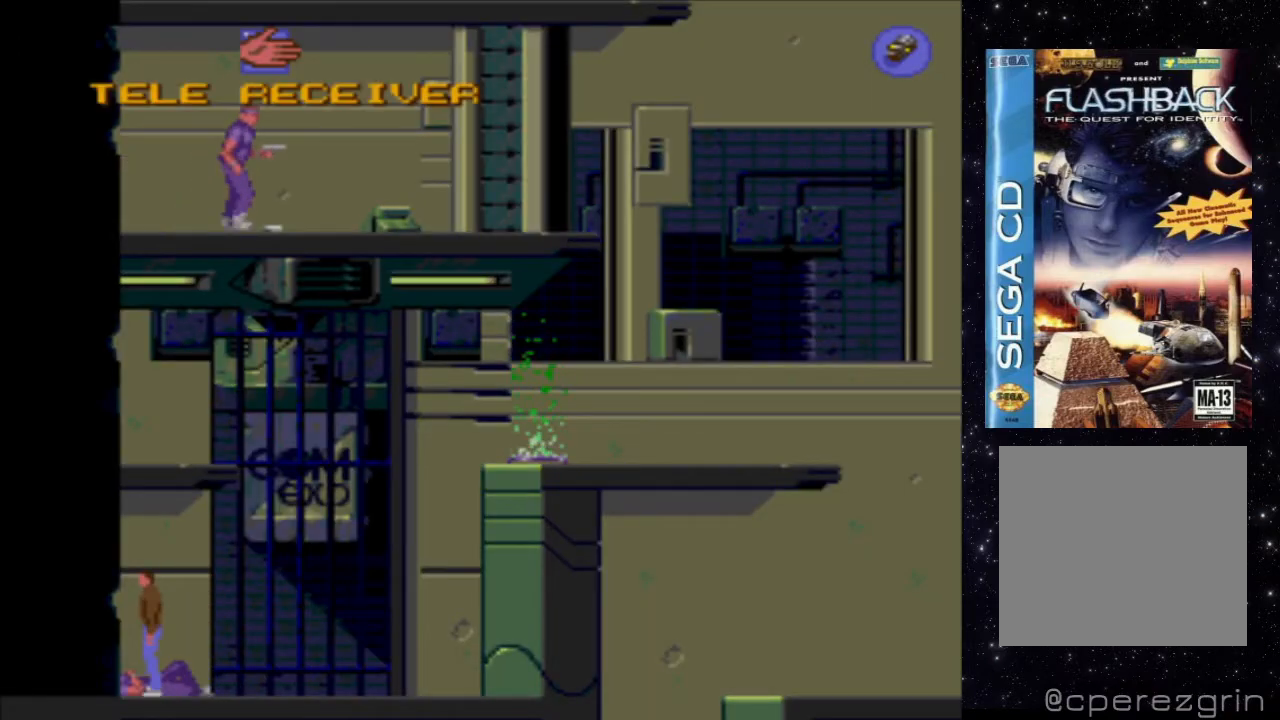
{"buttons": ["X"], "events": []}
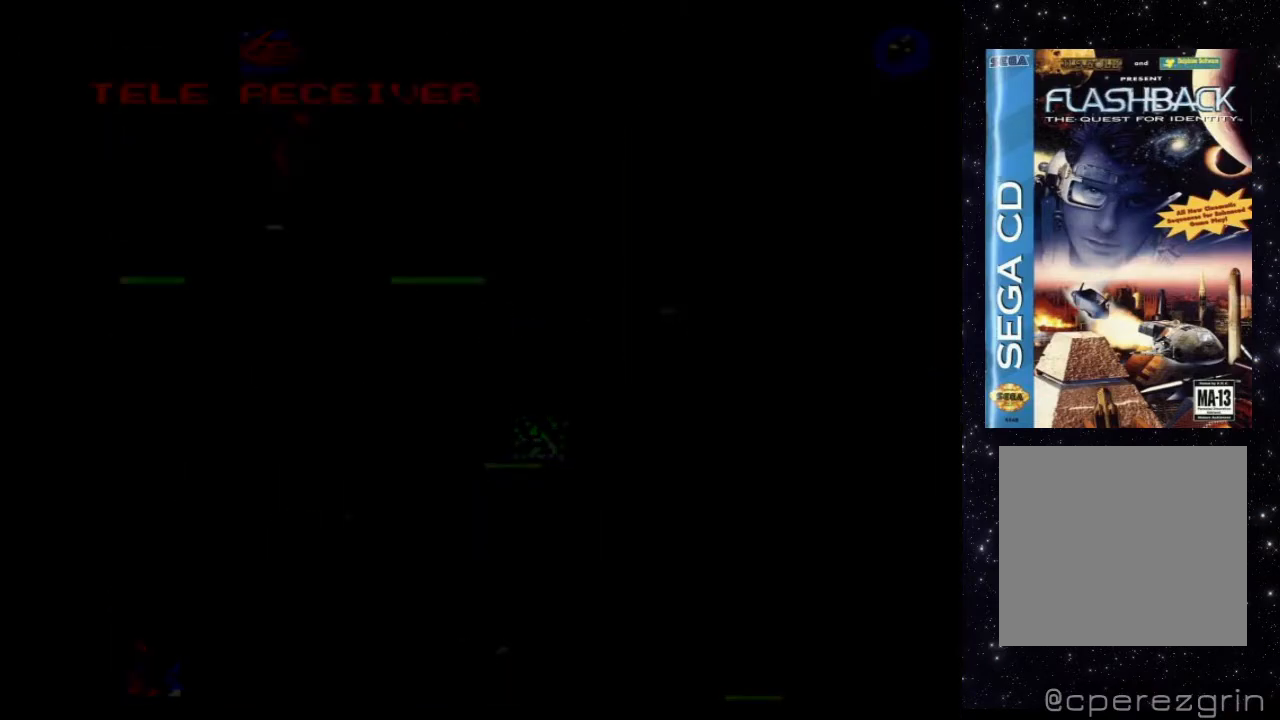
{"buttons": [], "events": [[220, "X", "up"]]}